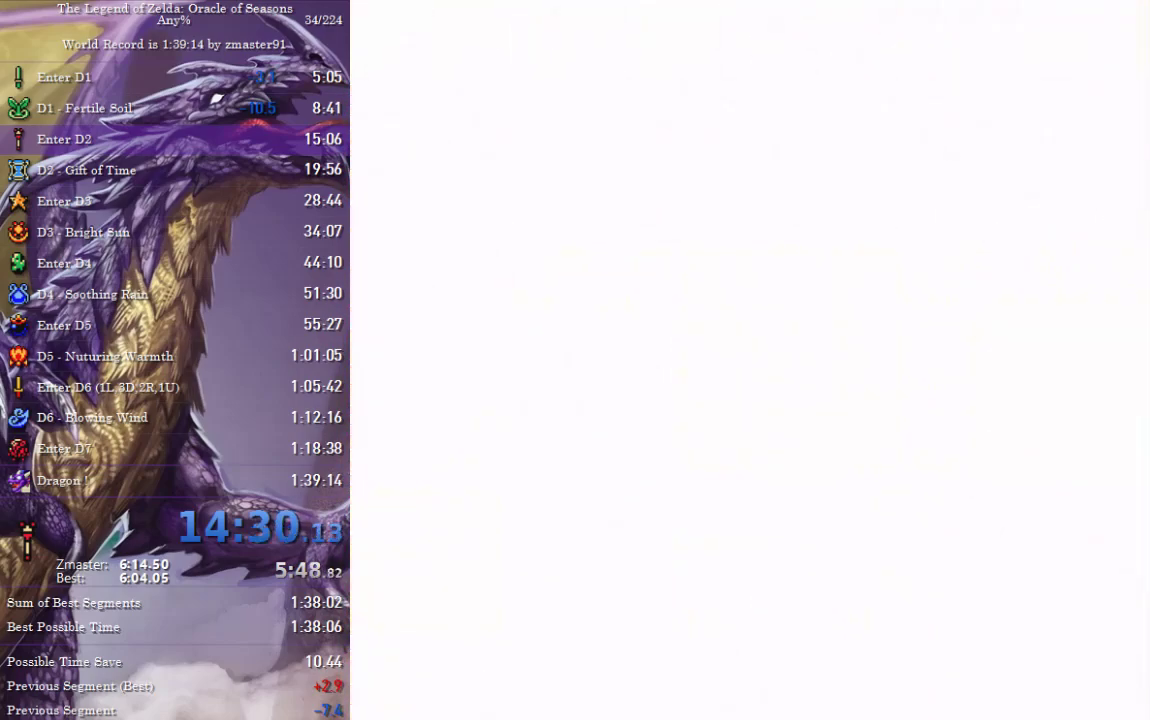
Gameplay with a controller (PlayStation layout); each line is a JSON object with the inputs held at the frame after it. "events" lists button and stick changes between this image and that frame as [ms after this image, input, new state], when the widget could be followed in between. Not read: CIRCLE CROSS L3 R3 SQUARE TRIANGLE other_buttons.
{"buttons": ["DPAD_UP"], "events": []}
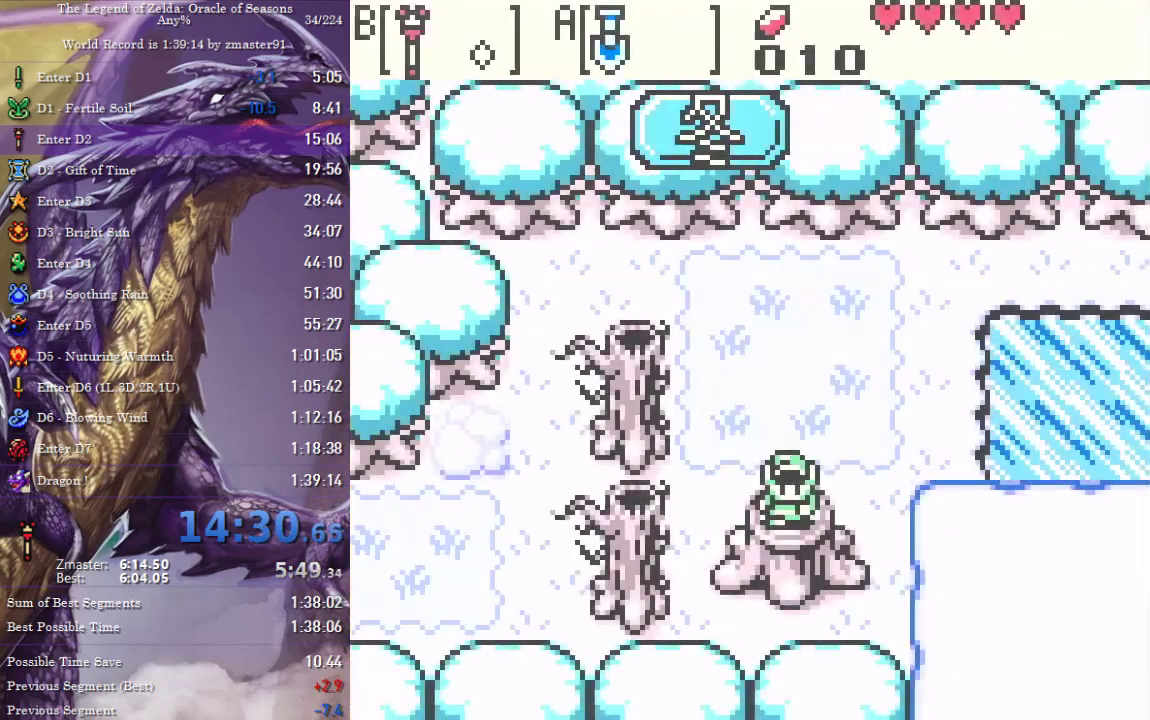
{"buttons": ["DPAD_UP", "DPAD_LEFT"], "events": [[333, "DPAD_LEFT", "down"]]}
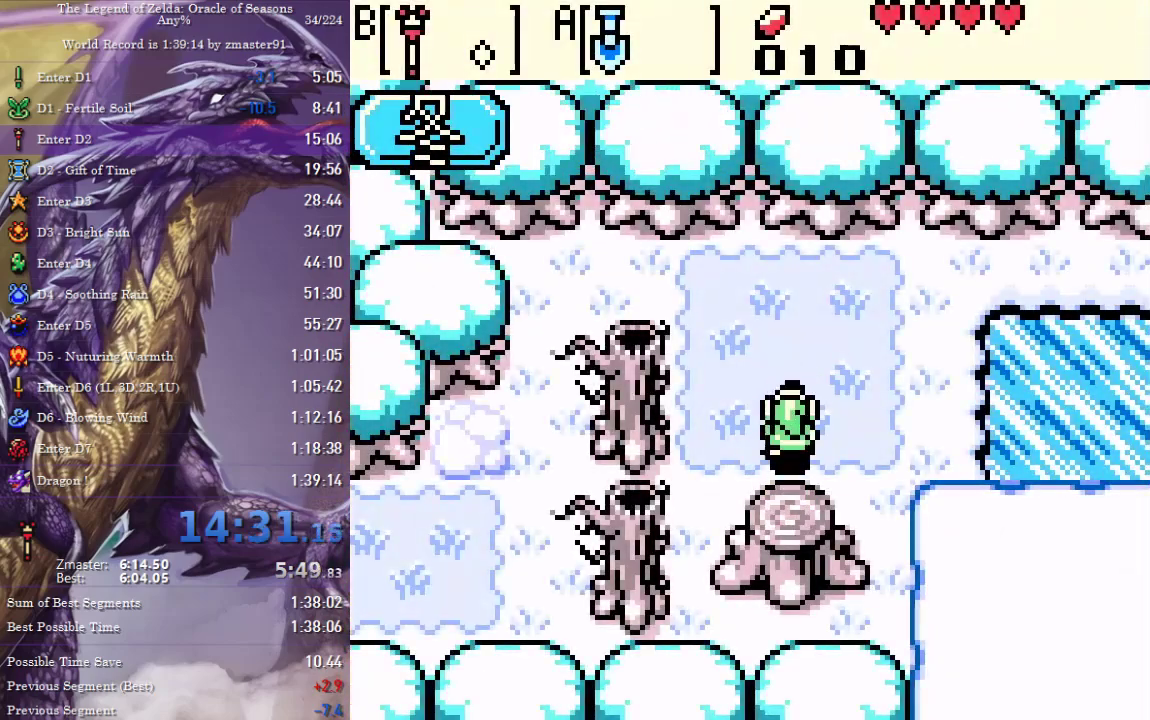
{"buttons": ["DPAD_UP", "DPAD_LEFT"], "events": []}
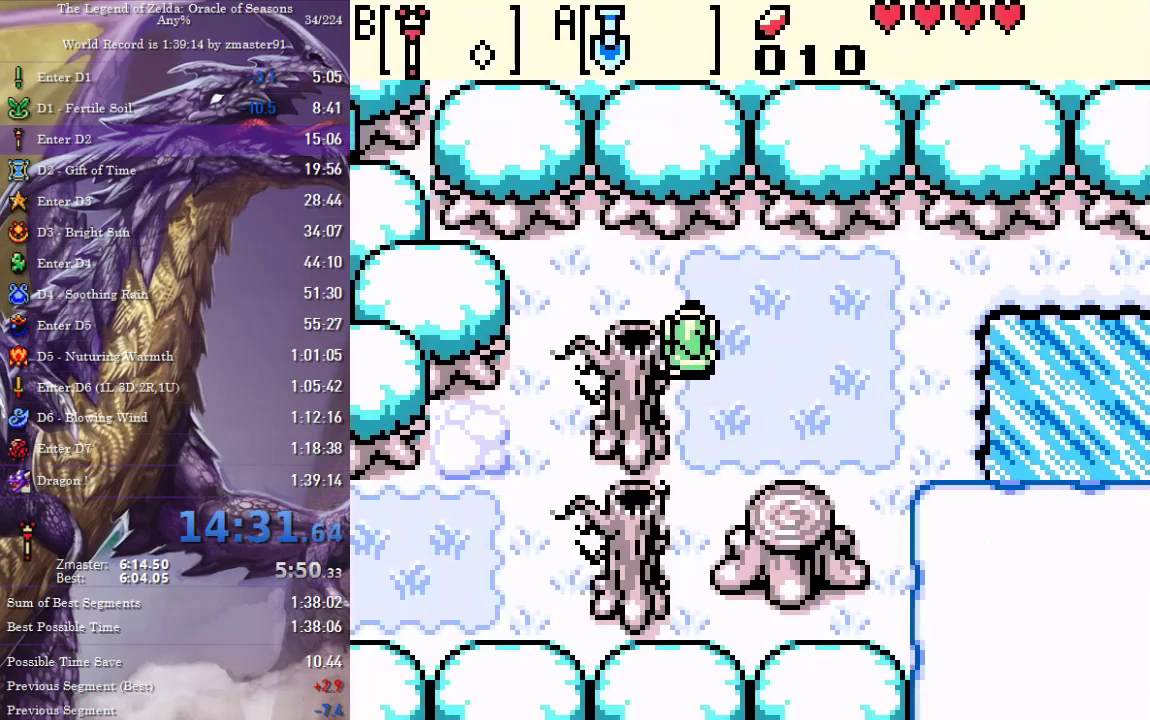
{"buttons": ["DPAD_LEFT"], "events": [[17, "DPAD_LEFT", "up"], [167, "DPAD_LEFT", "down"], [183, "DPAD_UP", "up"]]}
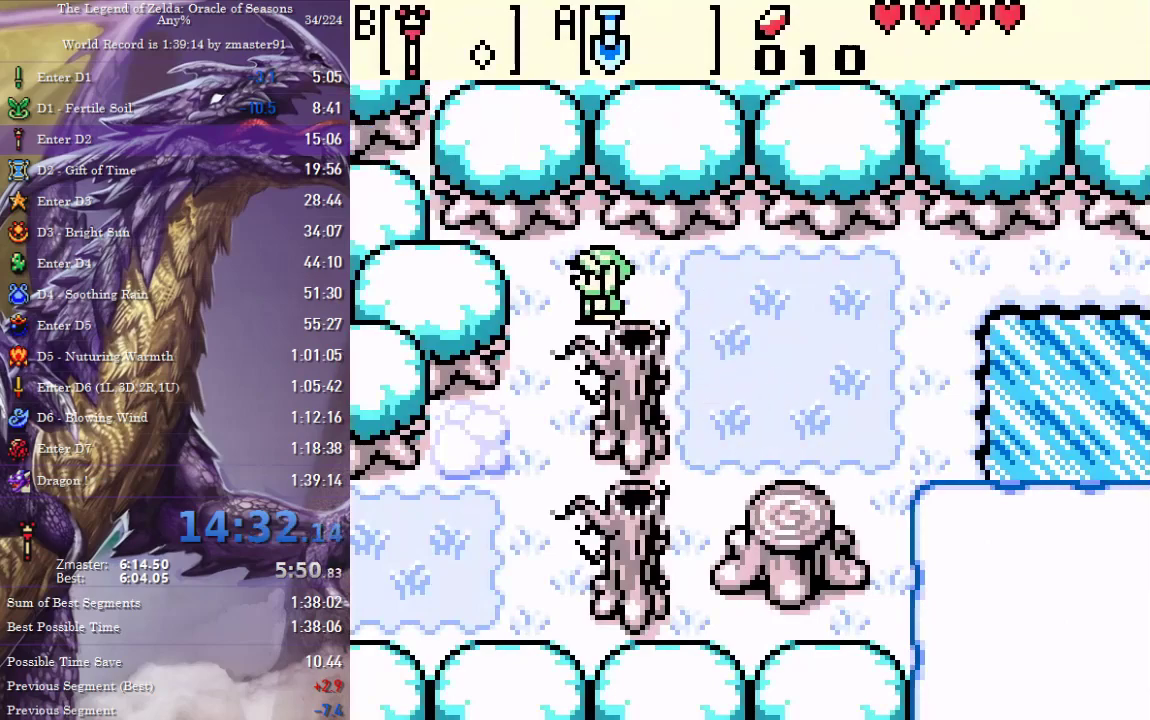
{"buttons": ["DPAD_DOWN"], "events": [[17, "DPAD_DOWN", "down"], [33, "DPAD_LEFT", "up"], [200, "DPAD_LEFT", "down"], [483, "DPAD_LEFT", "up"]]}
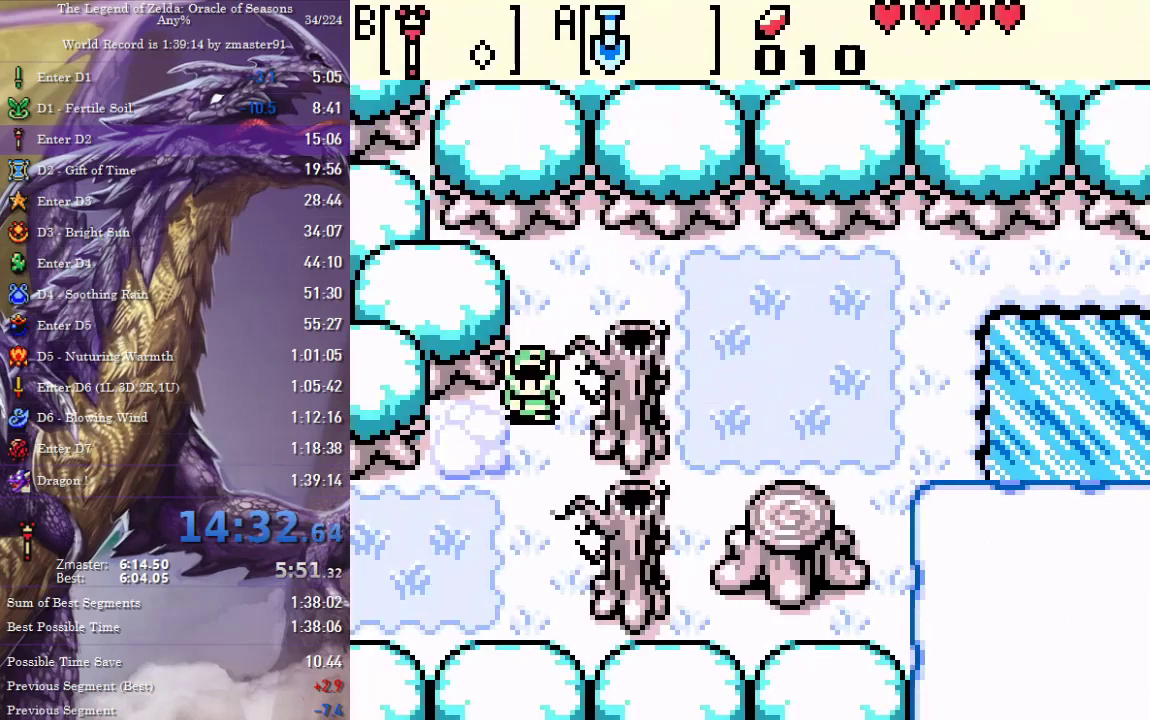
{"buttons": ["DPAD_LEFT"], "events": [[217, "DPAD_LEFT", "down"], [233, "DPAD_DOWN", "up"]]}
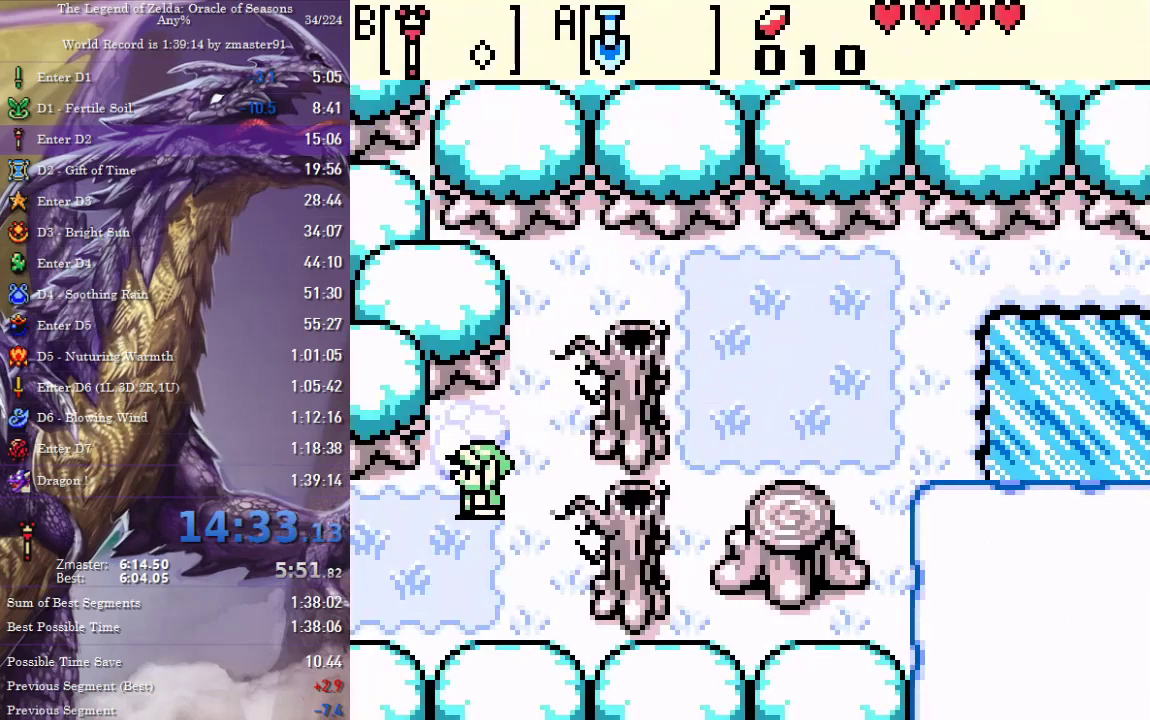
{"buttons": ["DPAD_LEFT"], "events": []}
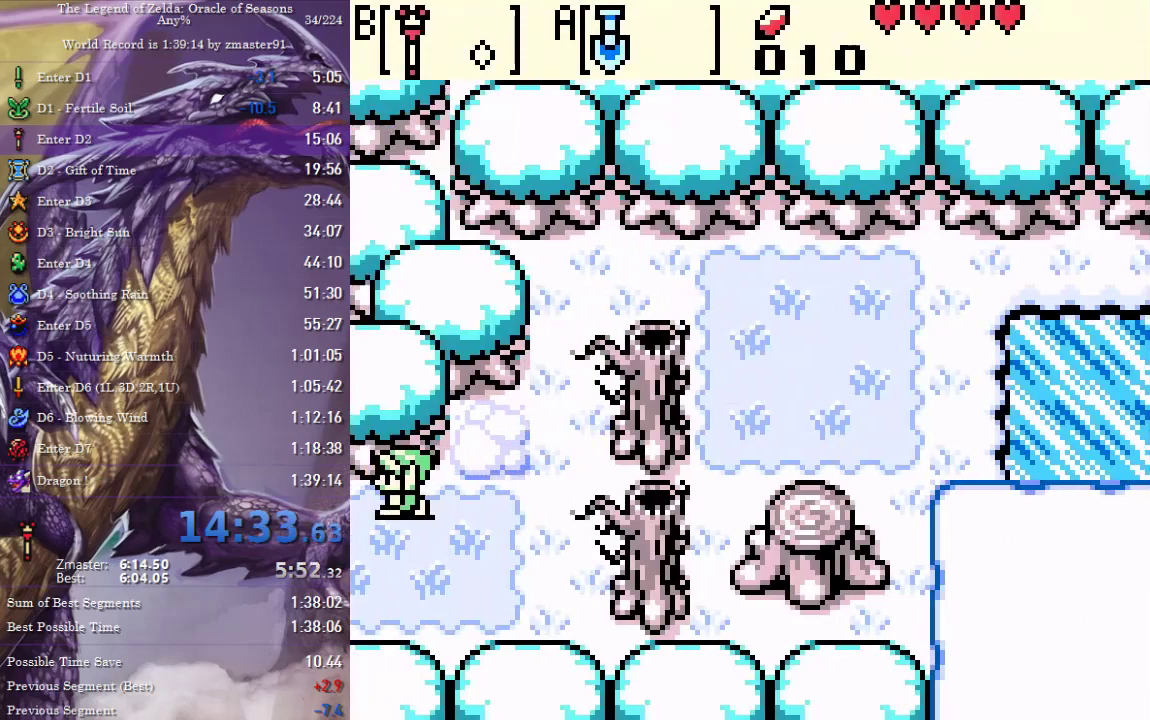
{"buttons": ["DPAD_LEFT"], "events": []}
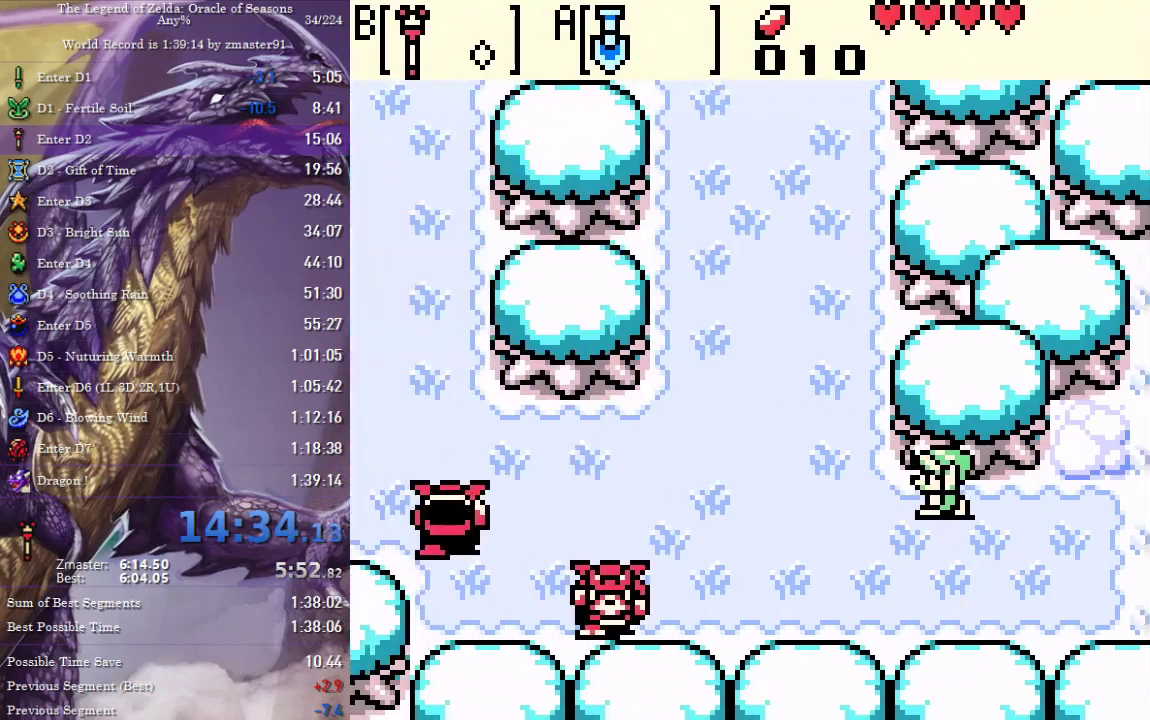
{"buttons": ["DPAD_UP"], "events": [[283, "DPAD_UP", "down"], [317, "DPAD_LEFT", "up"]]}
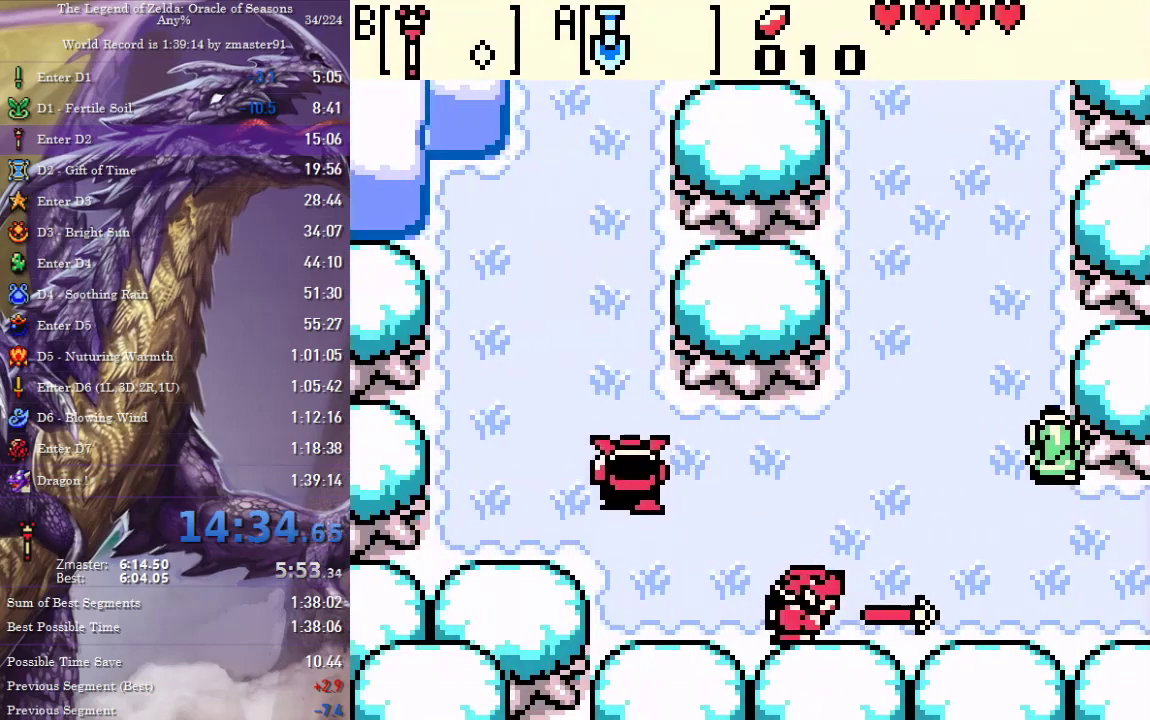
{"buttons": ["DPAD_UP"], "events": []}
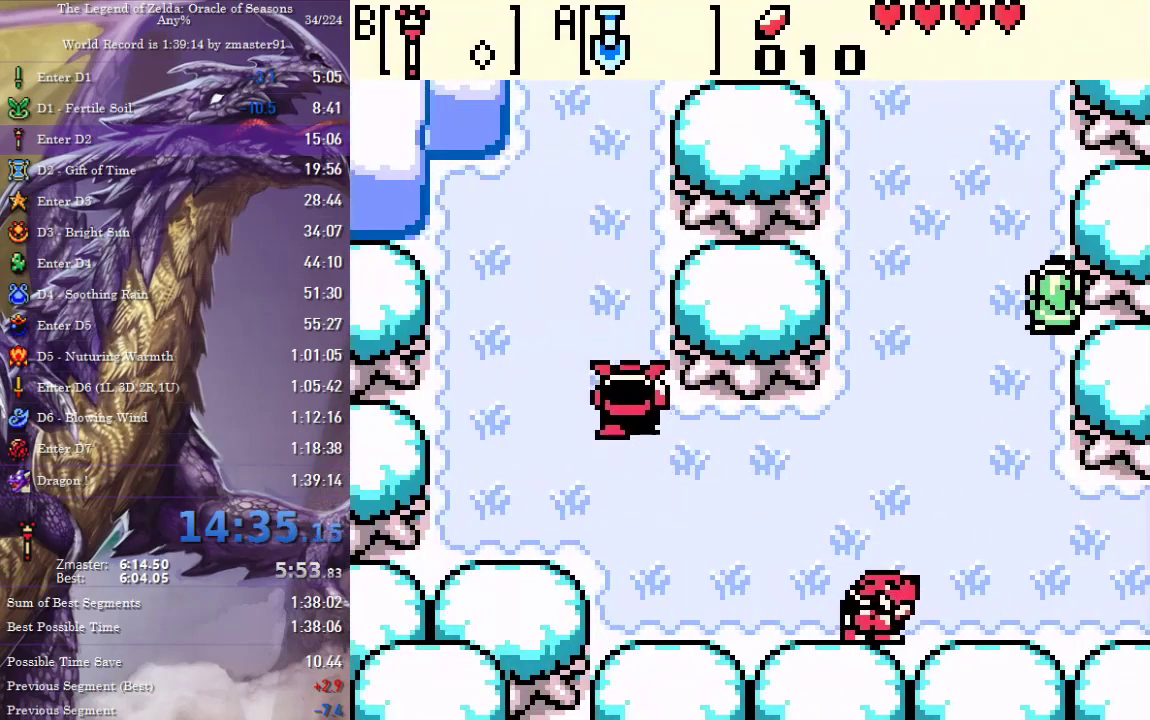
{"buttons": ["DPAD_UP"], "events": []}
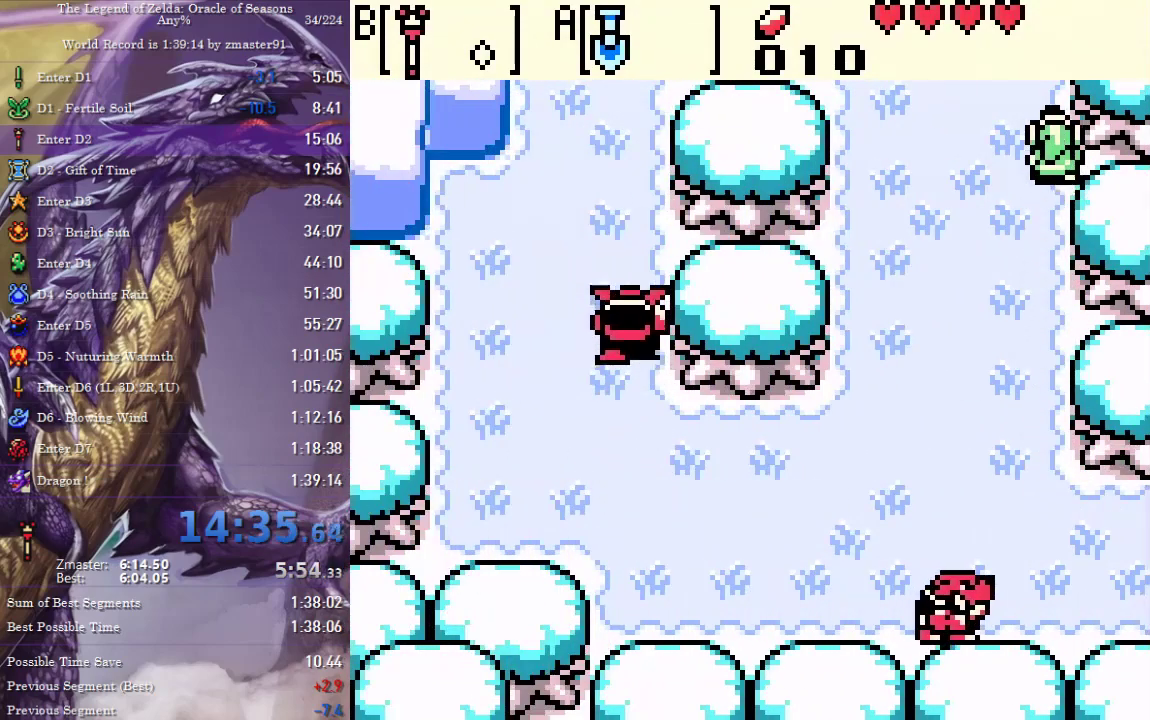
{"buttons": ["DPAD_UP"], "events": []}
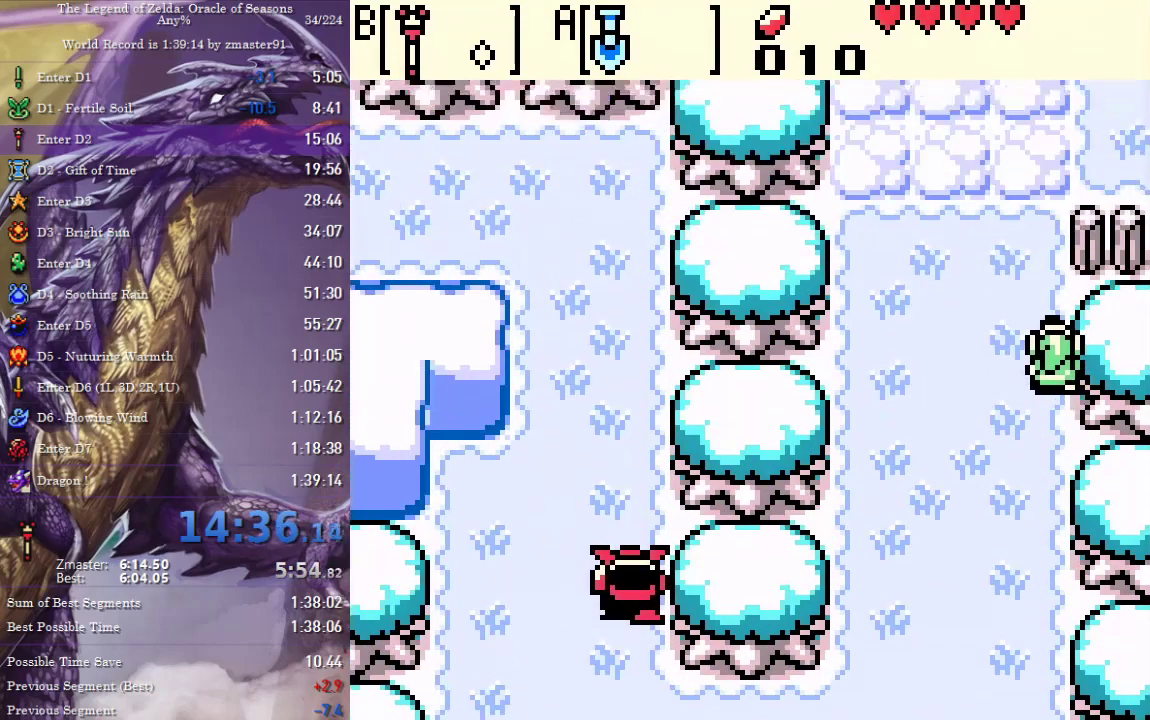
{"buttons": ["DPAD_UP"], "events": []}
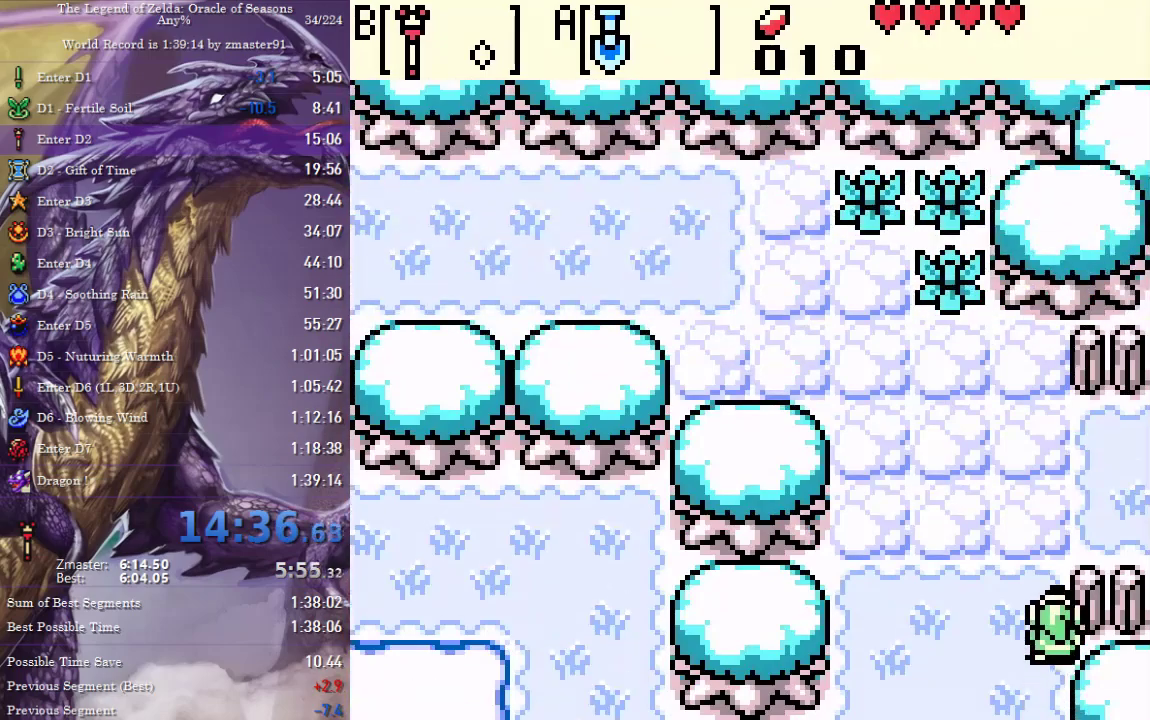
{"buttons": ["DPAD_UP"], "events": []}
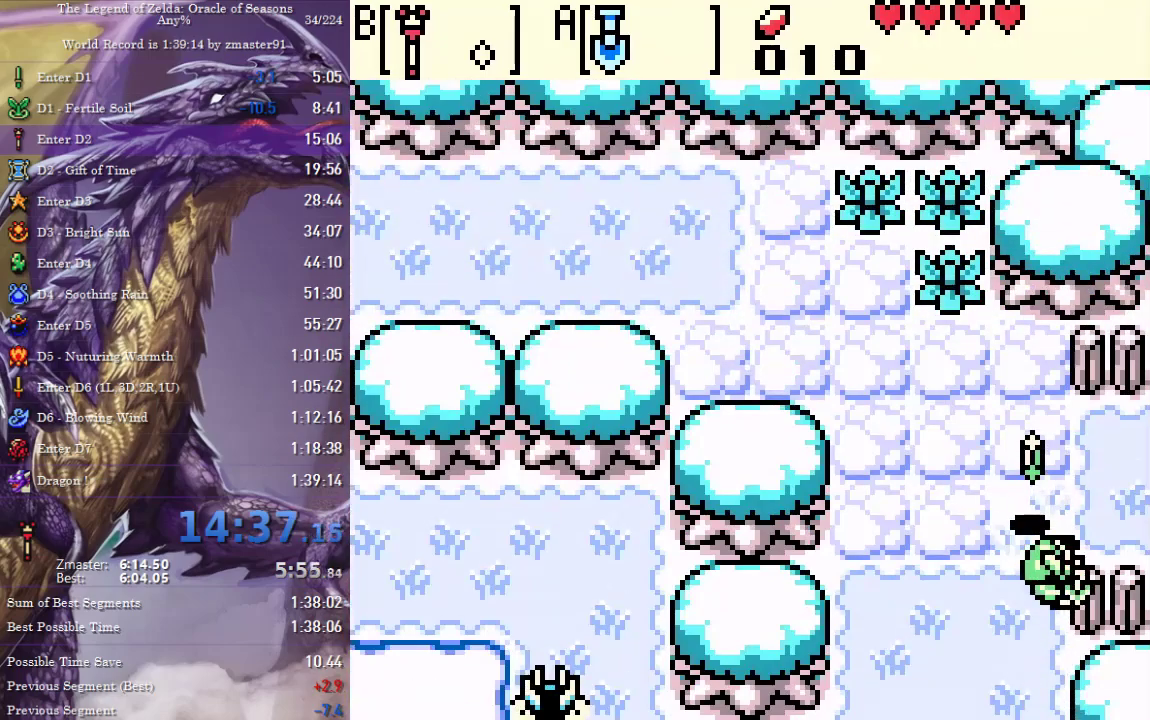
{"buttons": ["DPAD_RIGHT"], "events": [[183, "DPAD_RIGHT", "down"], [433, "DPAD_UP", "up"]]}
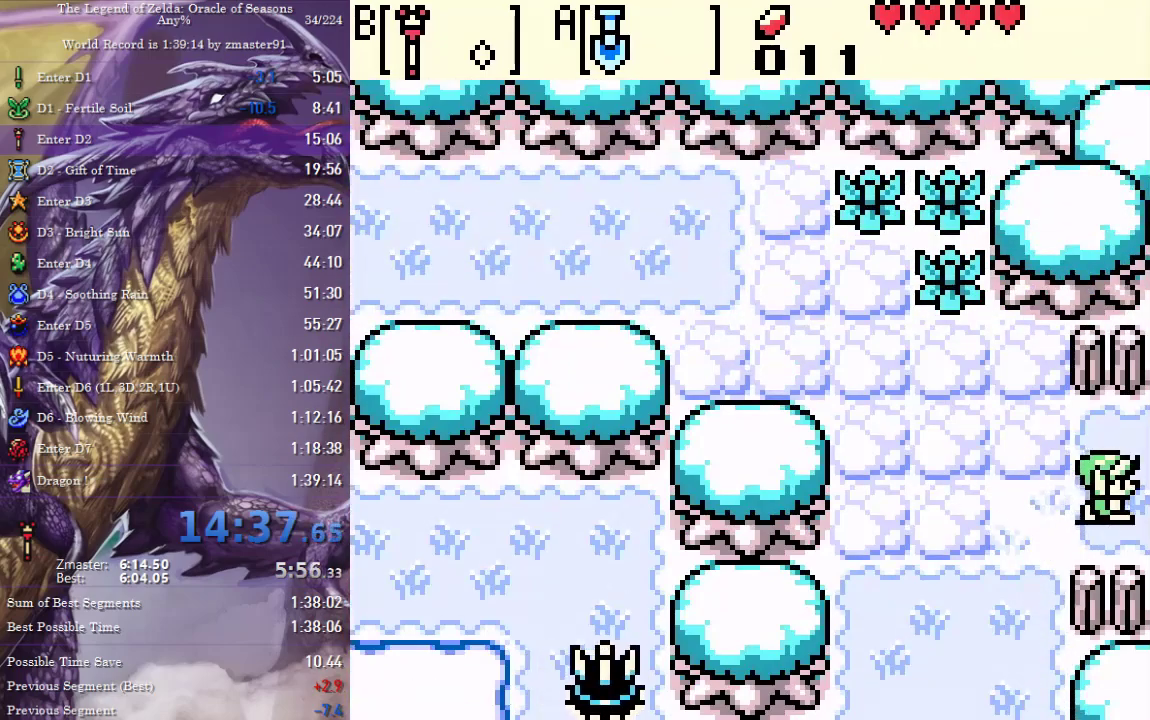
{"buttons": [], "events": [[200, "START", "down"], [233, "DPAD_RIGHT", "up"], [267, "START", "up"], [433, "START", "down"], [483, "START", "up"]]}
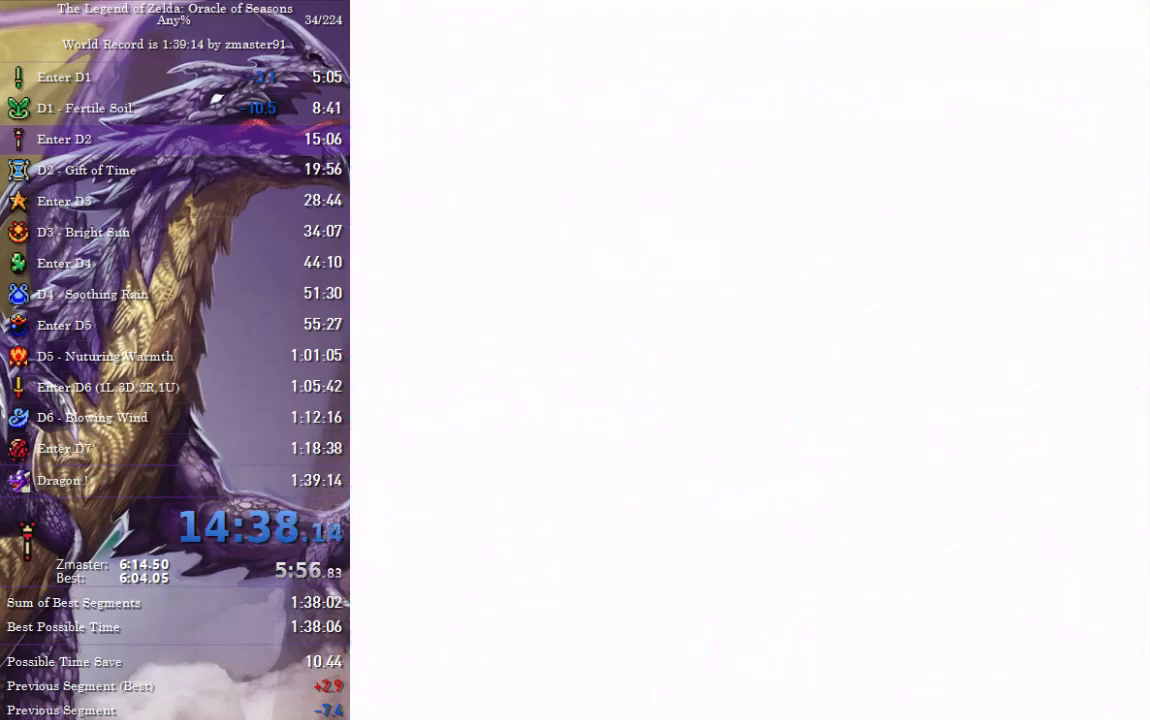
{"buttons": [], "events": [[450, "START", "down"], [500, "START", "up"]]}
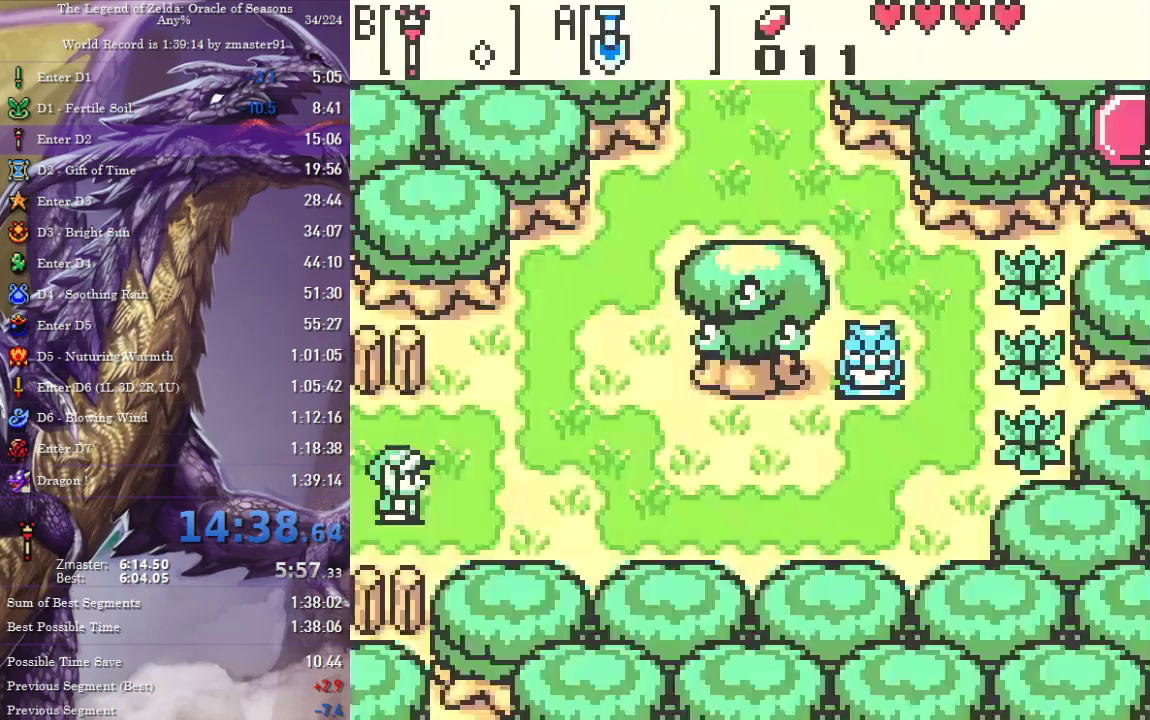
{"buttons": [], "events": [[133, "START", "down"], [217, "START", "up"]]}
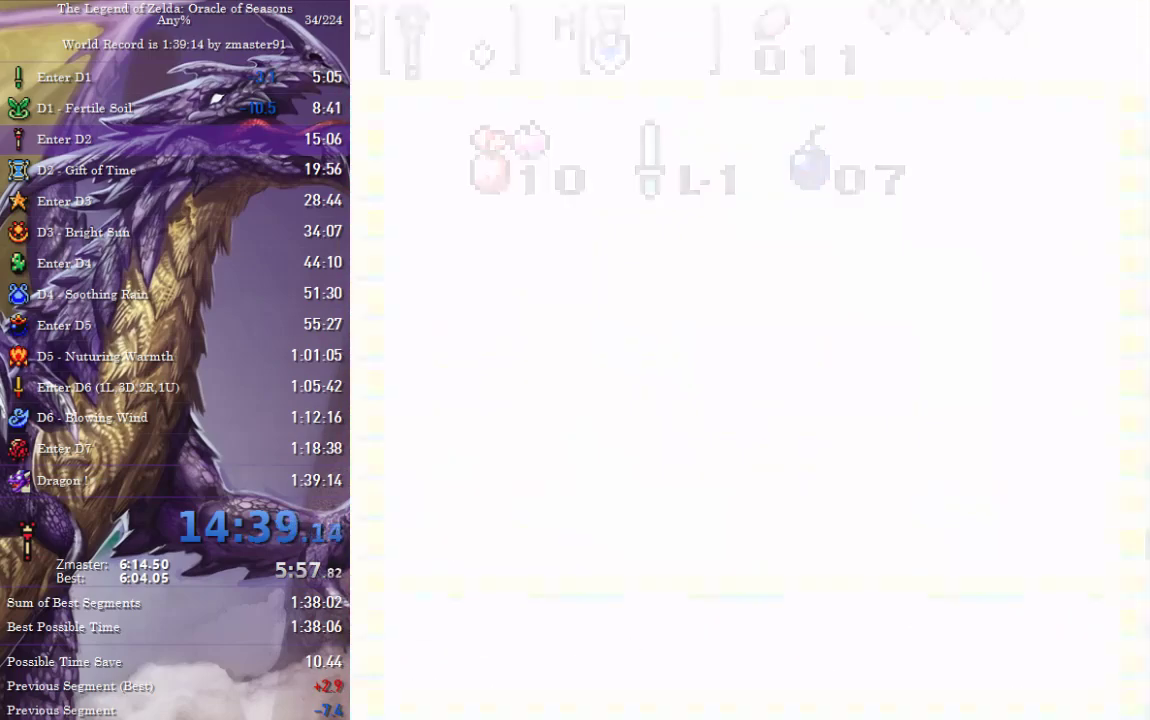
{"buttons": [], "events": [[183, "DPAD_LEFT", "down"], [267, "DPAD_LEFT", "up"], [333, "DPAD_LEFT", "down"], [400, "START", "down"], [417, "DPAD_LEFT", "up"], [500, "START", "up"]]}
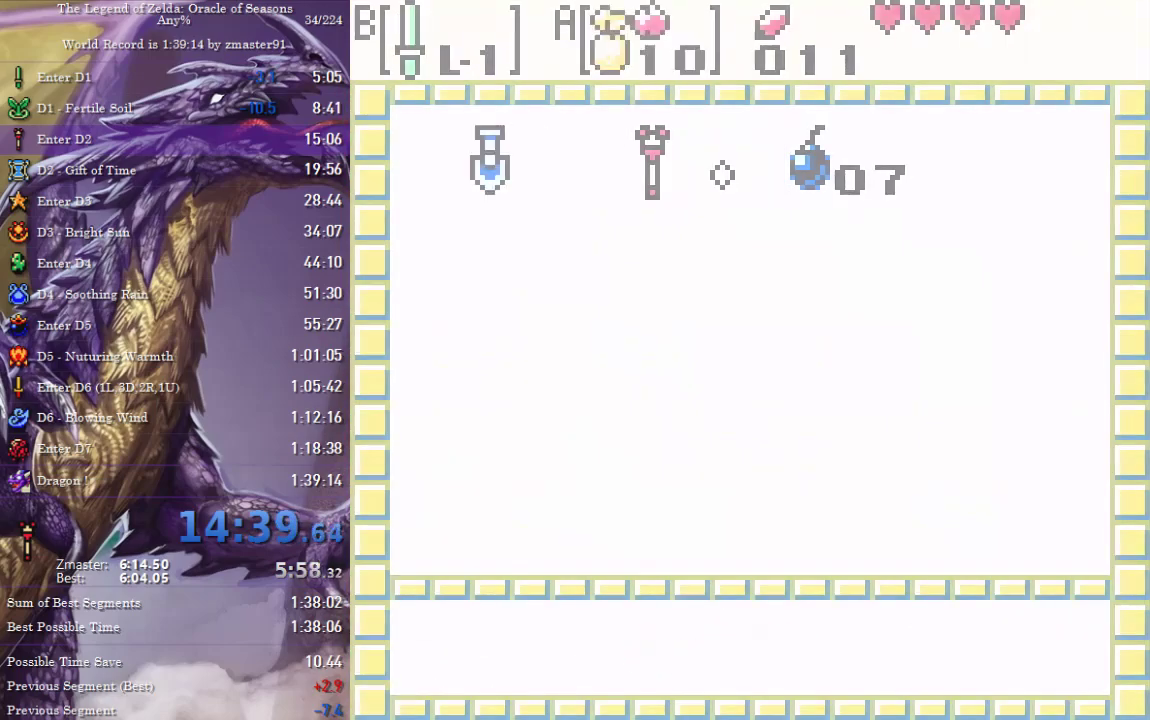
{"buttons": ["DPAD_RIGHT"], "events": [[83, "DPAD_RIGHT", "down"]]}
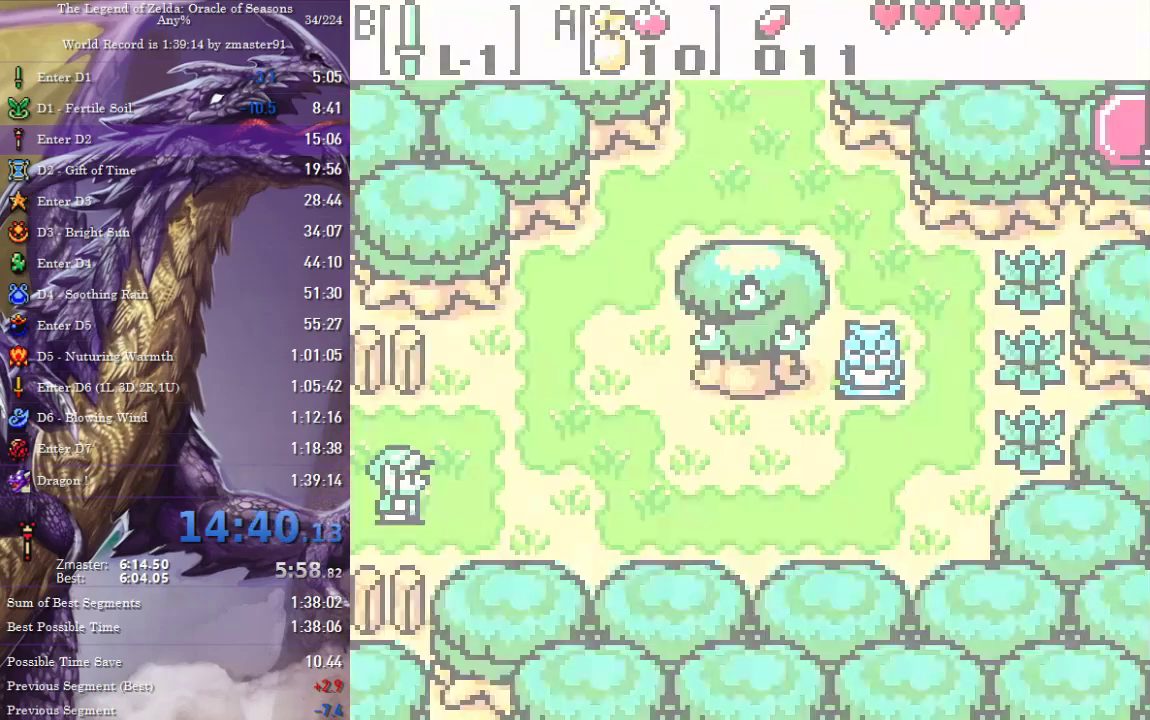
{"buttons": ["DPAD_UP", "DPAD_RIGHT"], "events": [[250, "DPAD_UP", "down"]]}
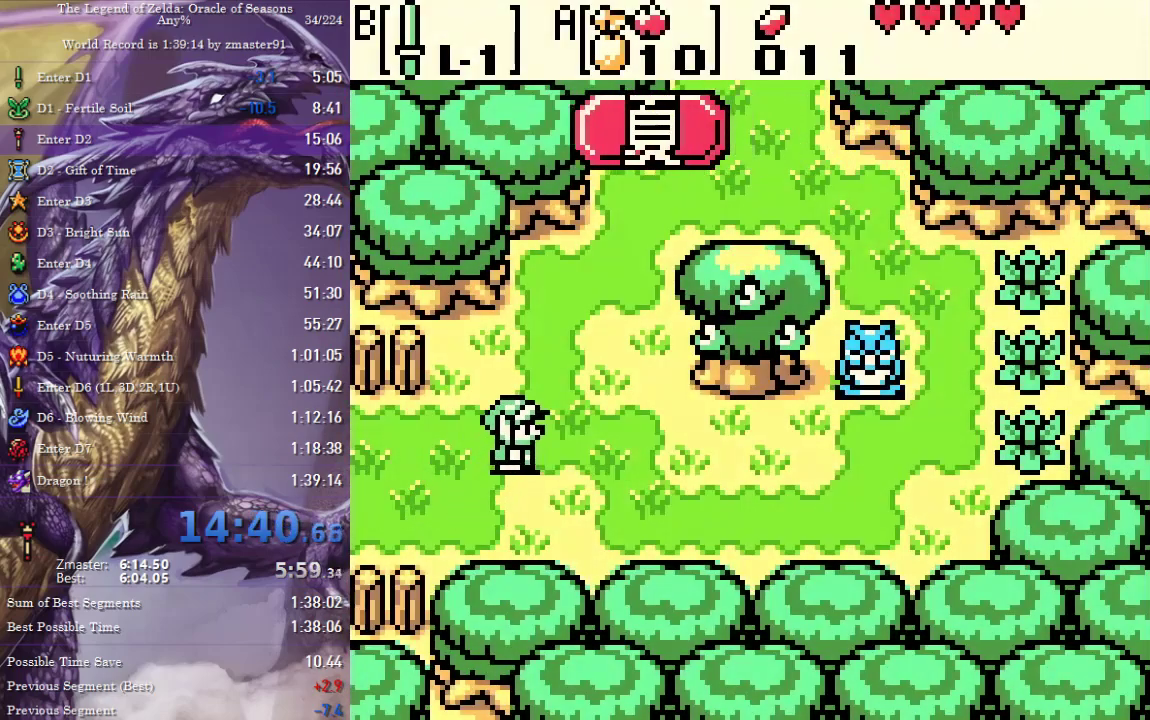
{"buttons": ["DPAD_RIGHT"], "events": [[450, "DPAD_UP", "up"]]}
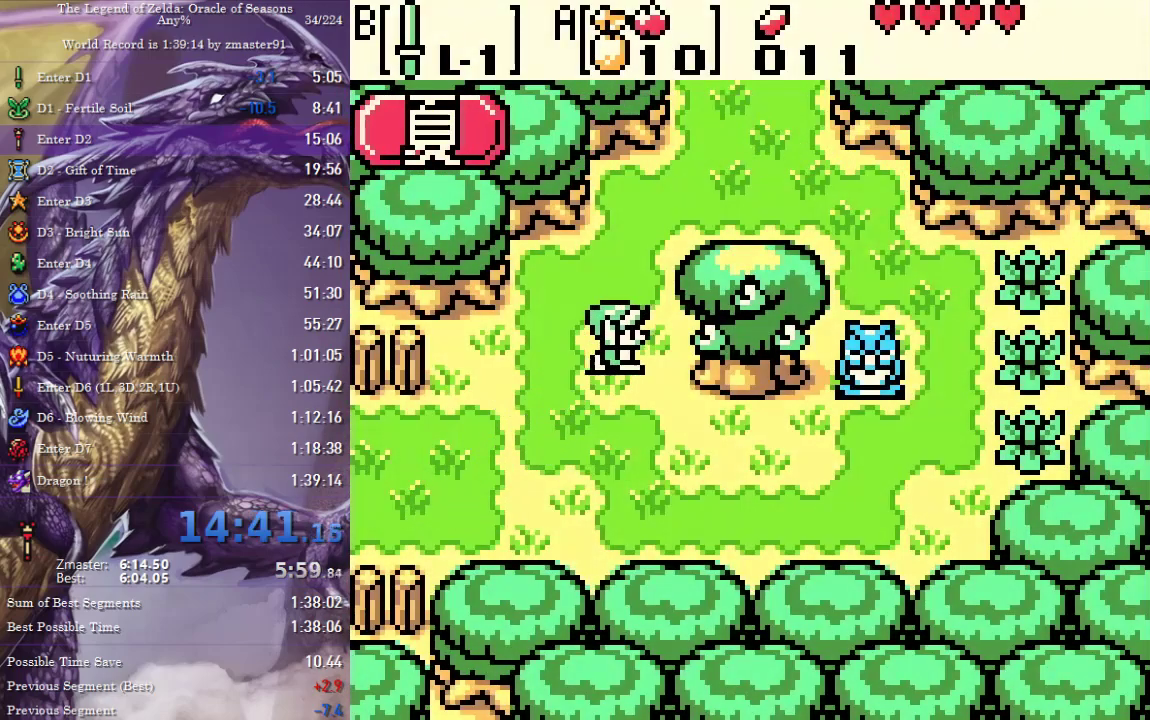
{"buttons": ["DPAD_UP"], "events": [[267, "DPAD_RIGHT", "up"], [267, "DPAD_UP", "down"]]}
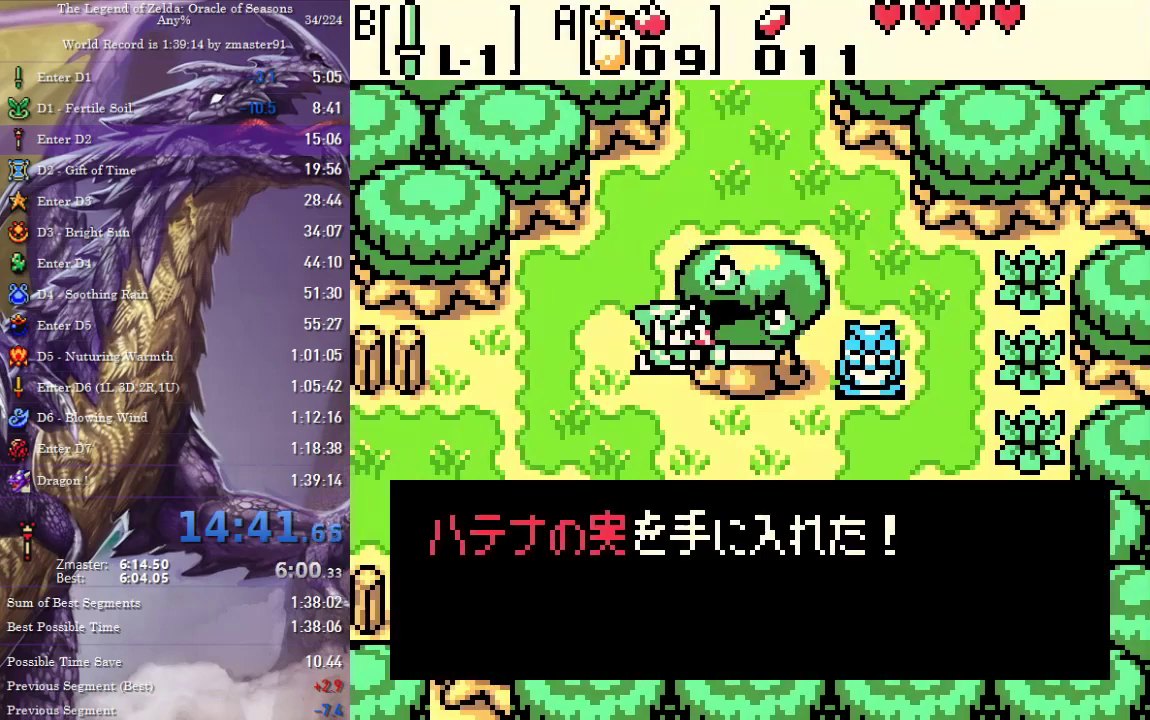
{"buttons": ["DPAD_UP"], "events": []}
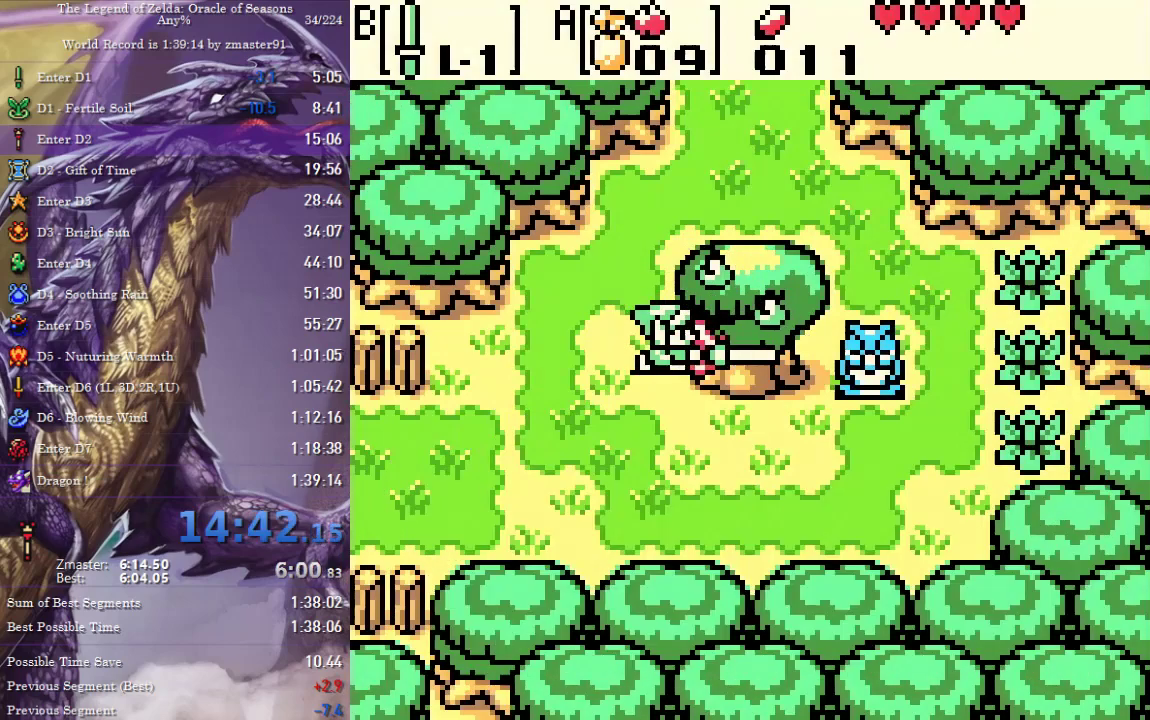
{"buttons": ["DPAD_UP", "DPAD_RIGHT"], "events": [[483, "DPAD_RIGHT", "down"]]}
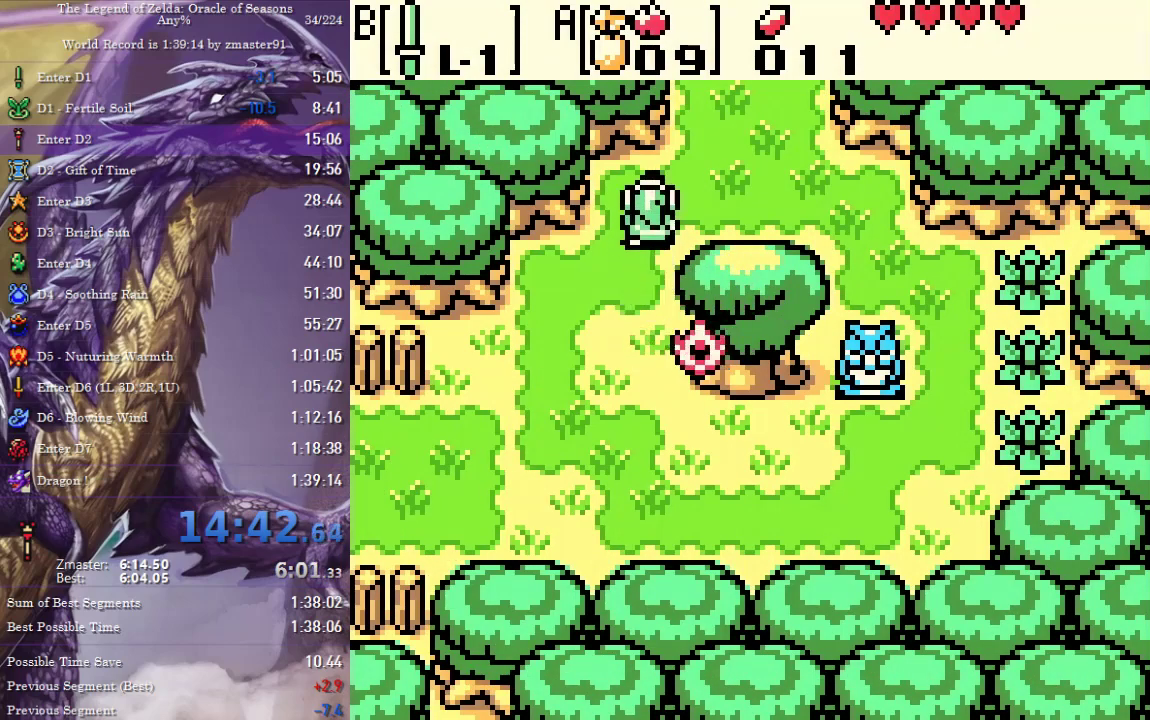
{"buttons": ["DPAD_UP"], "events": [[133, "DPAD_RIGHT", "up"]]}
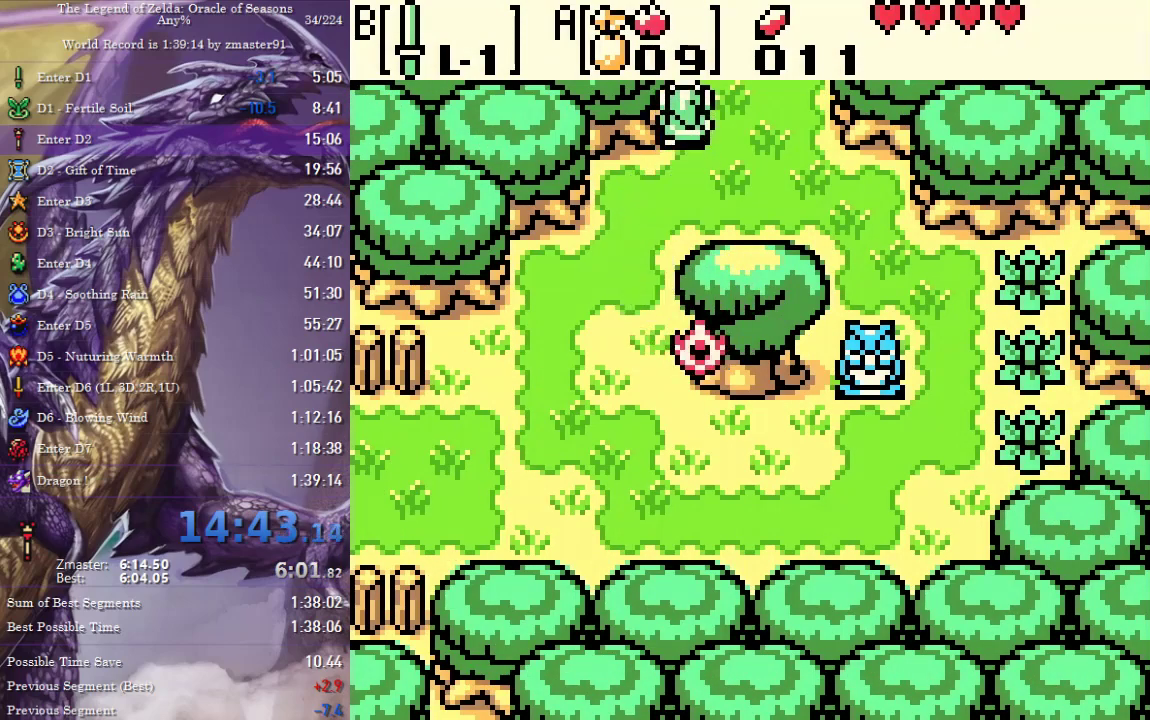
{"buttons": ["DPAD_UP"]}